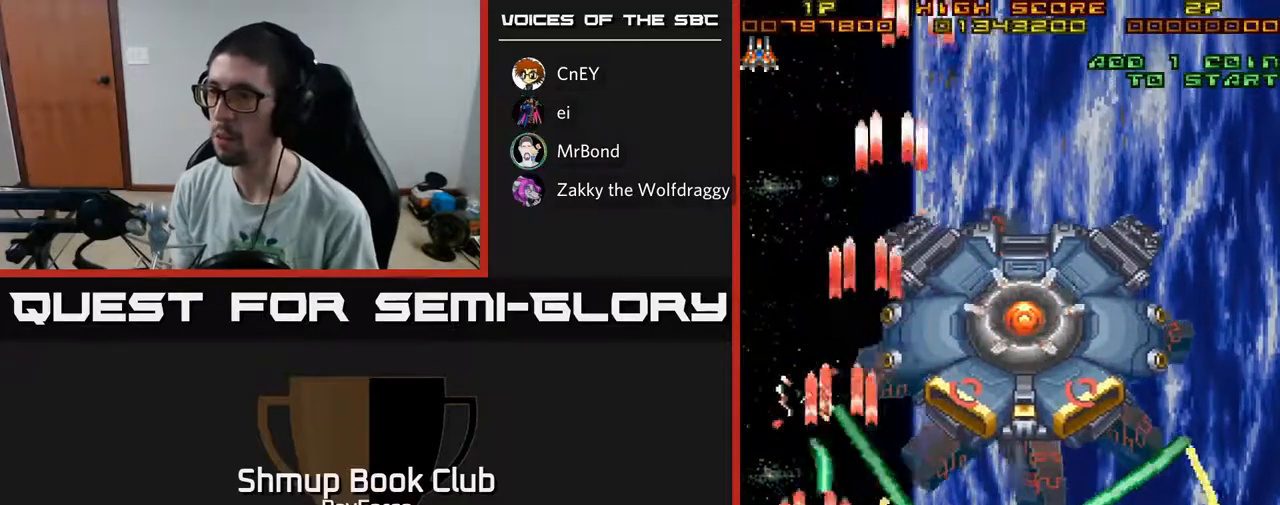
Gameplay with a controller (Xbox layout); each line is a JSON object with the inputs held at the frame after it. "events" lists button and stick changes between this image and that frame as [ms after this image, input, new state], when the widget could be followed in between. Not read: GUIDE.
{"buttons": ["A", "DPAD_UP", "DPAD_LEFT"], "left_stick": "center", "right_stick": "center", "events": []}
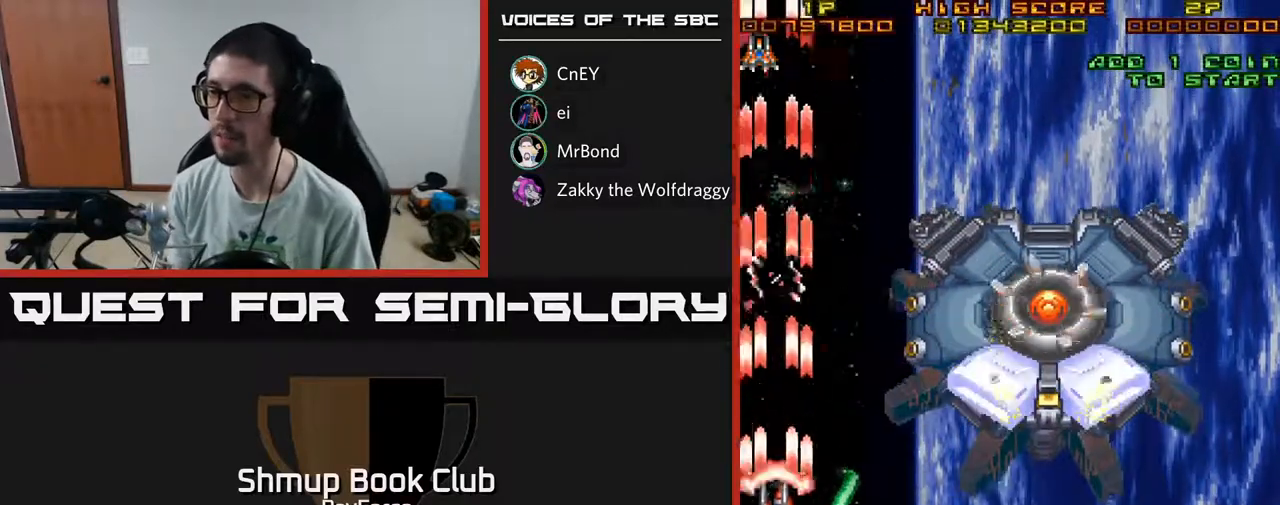
{"buttons": ["A", "DPAD_RIGHT"], "left_stick": "center", "right_stick": "center", "events": [[50, "DPAD_LEFT", "up"], [250, "DPAD_RIGHT", "down"], [250, "DPAD_UP", "up"]]}
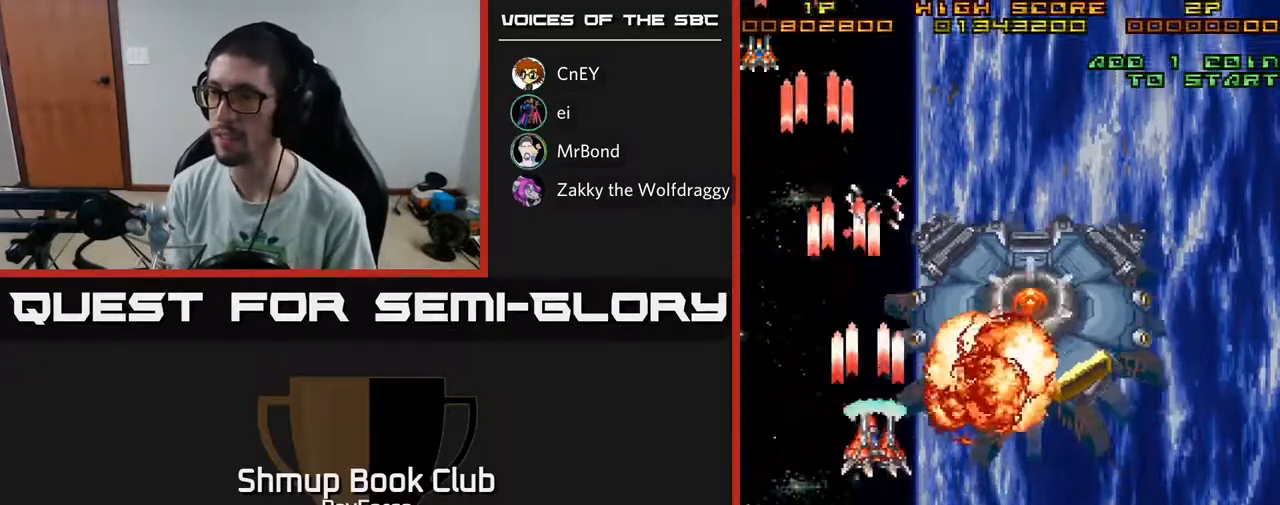
{"buttons": ["A", "DPAD_DOWN", "DPAD_RIGHT"], "left_stick": "center", "right_stick": "center", "events": [[33, "DPAD_DOWN", "down"]]}
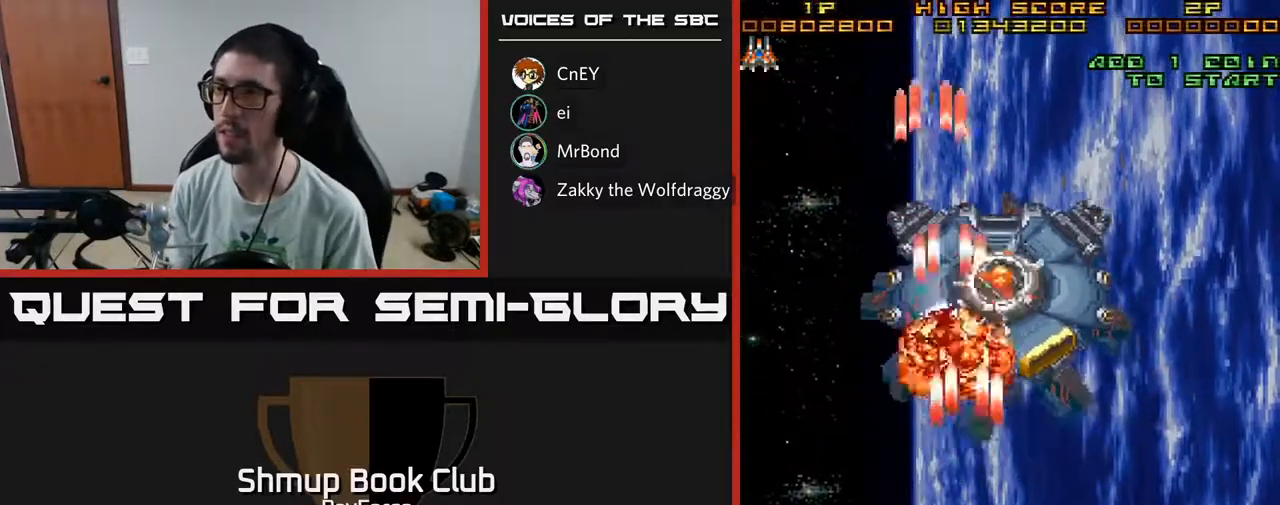
{"buttons": ["A", "DPAD_DOWN", "DPAD_RIGHT"], "left_stick": "center", "right_stick": "center", "events": [[33, "DPAD_DOWN", "up"], [267, "DPAD_RIGHT", "up"], [300, "DPAD_LEFT", "down"], [350, "DPAD_UP", "down"], [400, "DPAD_LEFT", "up"], [450, "DPAD_UP", "up"], [467, "DPAD_RIGHT", "down"], [500, "DPAD_DOWN", "down"]]}
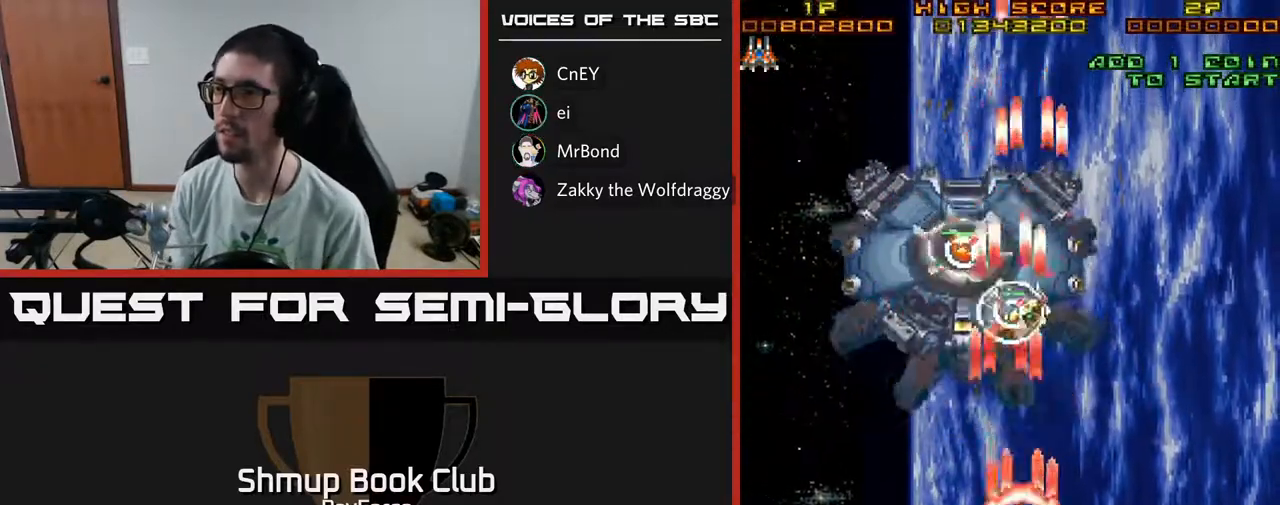
{"buttons": ["A", "DPAD_UP"], "left_stick": "center", "right_stick": "center", "events": [[17, "DPAD_RIGHT", "up"], [83, "DPAD_LEFT", "down"], [100, "DPAD_DOWN", "up"], [150, "DPAD_UP", "down"], [217, "DPAD_LEFT", "up"]]}
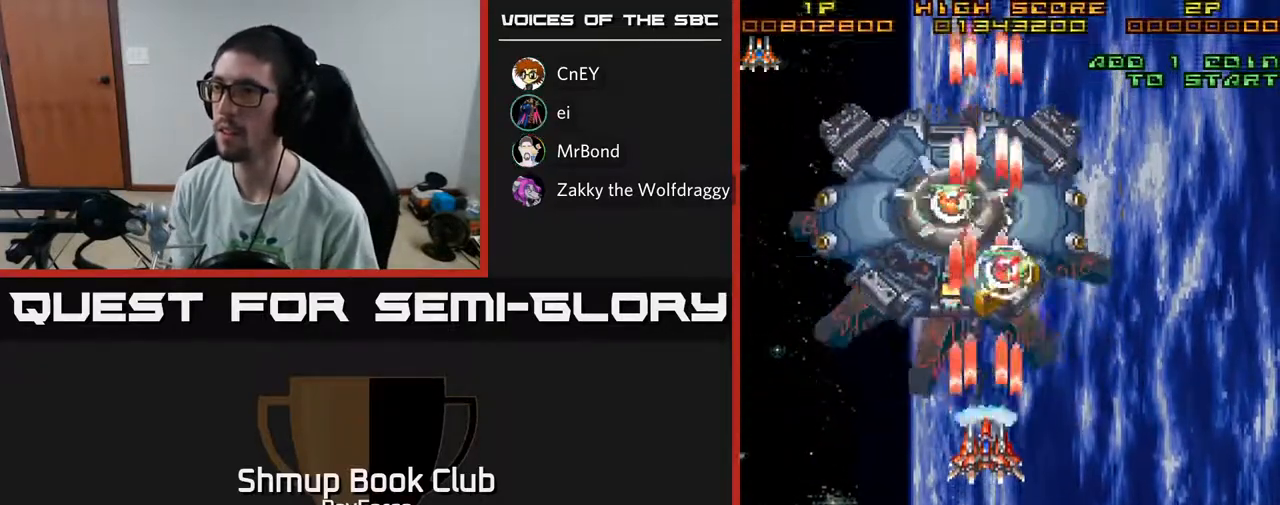
{"buttons": ["A", "X", "DPAD_DOWN", "DPAD_RIGHT"], "left_stick": "center", "right_stick": "center", "events": [[33, "DPAD_LEFT", "down"], [183, "DPAD_LEFT", "up"], [317, "X", "down"], [333, "DPAD_UP", "up"], [367, "DPAD_DOWN", "down"], [483, "DPAD_RIGHT", "down"]]}
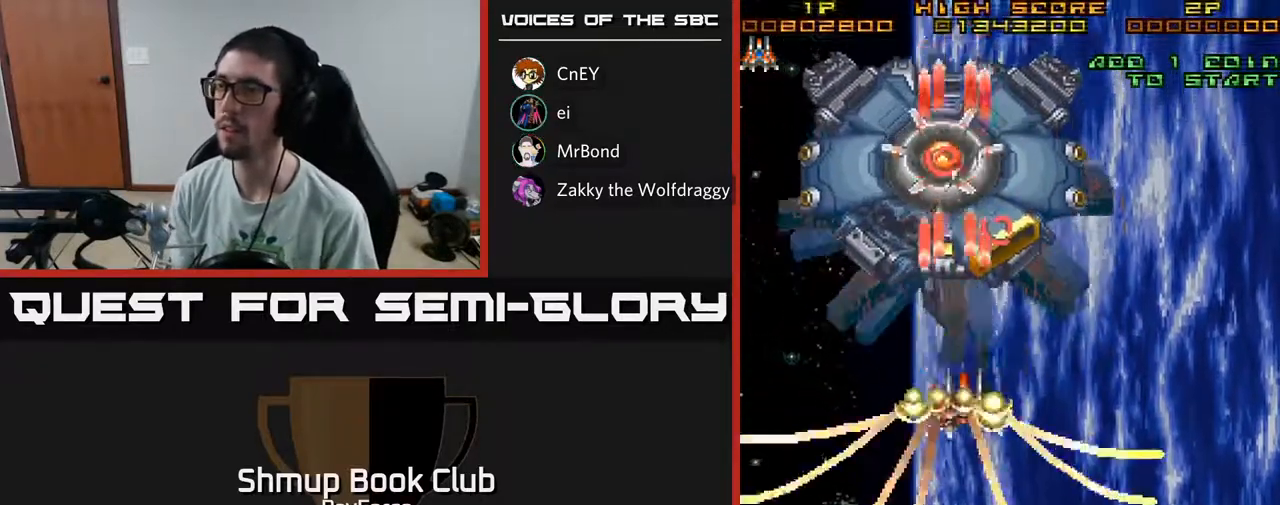
{"buttons": ["A", "DPAD_LEFT"], "left_stick": "center", "right_stick": "center", "events": [[17, "X", "up"], [233, "DPAD_RIGHT", "up"], [350, "DPAD_DOWN", "up"], [417, "DPAD_LEFT", "down"]]}
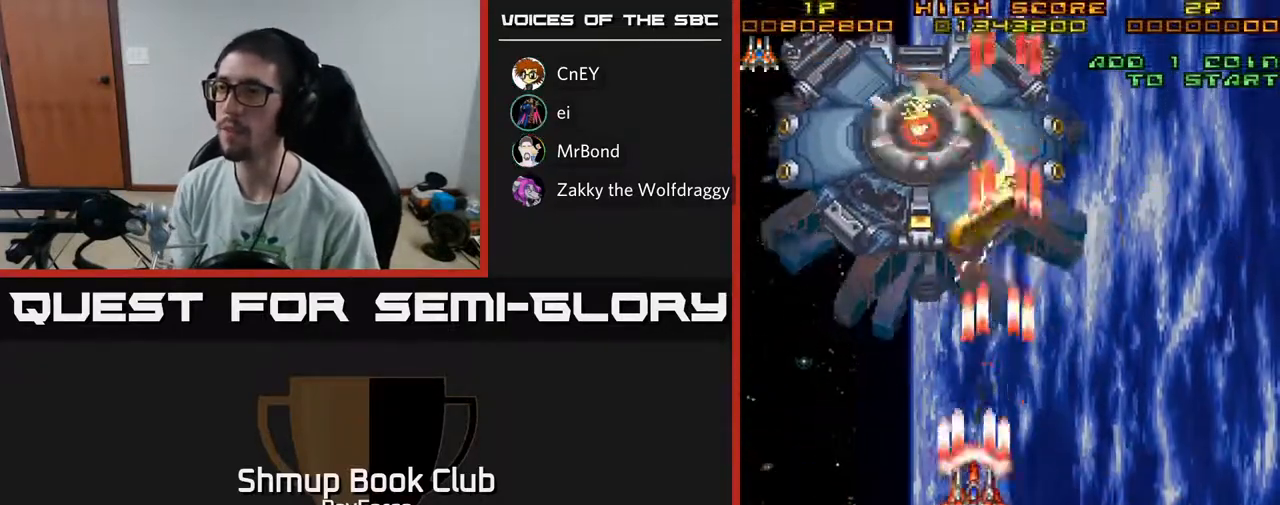
{"buttons": ["A", "DPAD_UP", "DPAD_LEFT"], "left_stick": "center", "right_stick": "center", "events": [[17, "DPAD_UP", "down"], [50, "DPAD_LEFT", "up"], [67, "DPAD_UP", "up"], [83, "DPAD_RIGHT", "down"], [83, "DPAD_UP", "down"], [117, "DPAD_UP", "up"], [150, "DPAD_RIGHT", "up"], [400, "DPAD_UP", "down"], [483, "DPAD_LEFT", "down"]]}
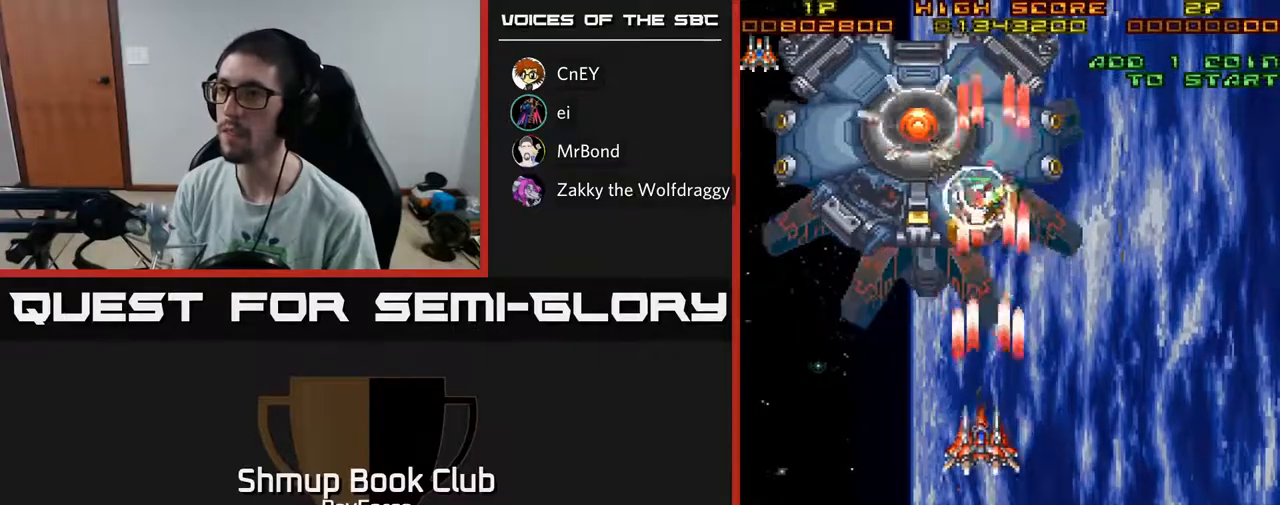
{"buttons": ["A", "DPAD_DOWN"], "left_stick": "center", "right_stick": "center", "events": [[283, "DPAD_LEFT", "up"], [417, "DPAD_UP", "up"], [433, "DPAD_RIGHT", "down"], [467, "DPAD_DOWN", "down"], [483, "DPAD_RIGHT", "up"]]}
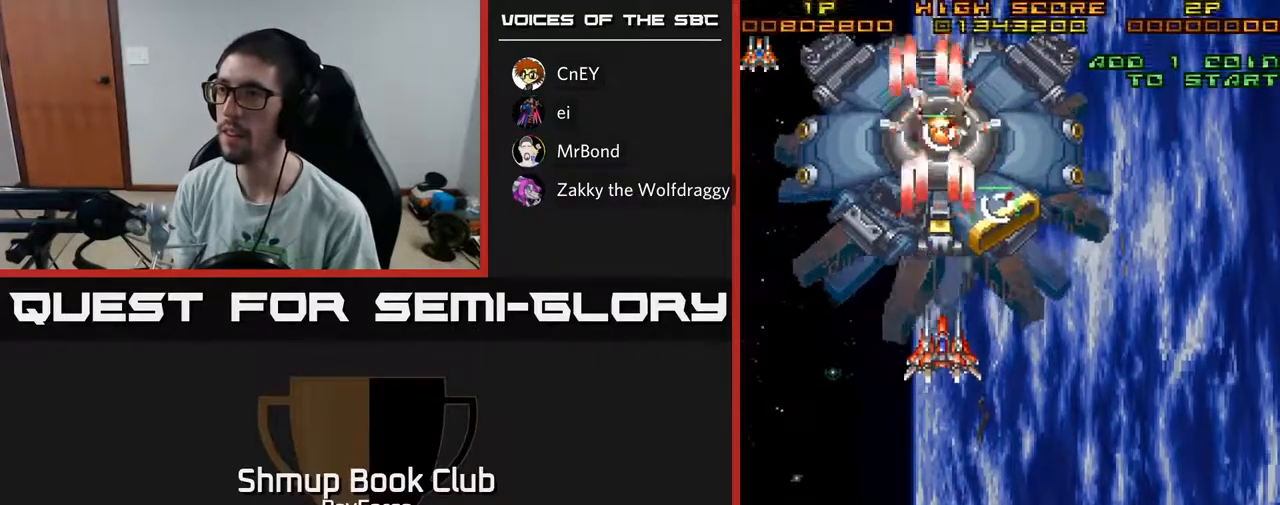
{"buttons": ["A", "DPAD_DOWN"], "left_stick": "center", "right_stick": "center", "events": [[83, "DPAD_RIGHT", "down"], [317, "DPAD_RIGHT", "up"]]}
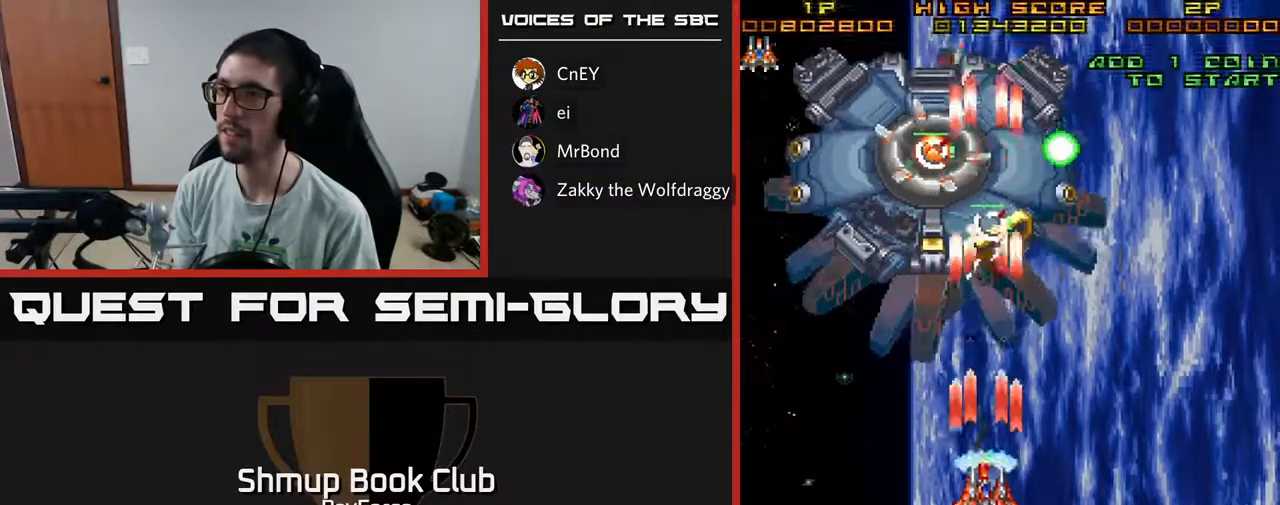
{"buttons": ["A", "DPAD_DOWN"], "left_stick": "center", "right_stick": "center", "events": [[33, "DPAD_DOWN", "up"], [50, "DPAD_LEFT", "down"], [67, "DPAD_UP", "down"], [117, "X", "down"], [267, "DPAD_LEFT", "up"], [317, "DPAD_LEFT", "down"], [317, "X", "up"], [367, "DPAD_UP", "up"], [483, "DPAD_DOWN", "down"], [483, "DPAD_LEFT", "up"]]}
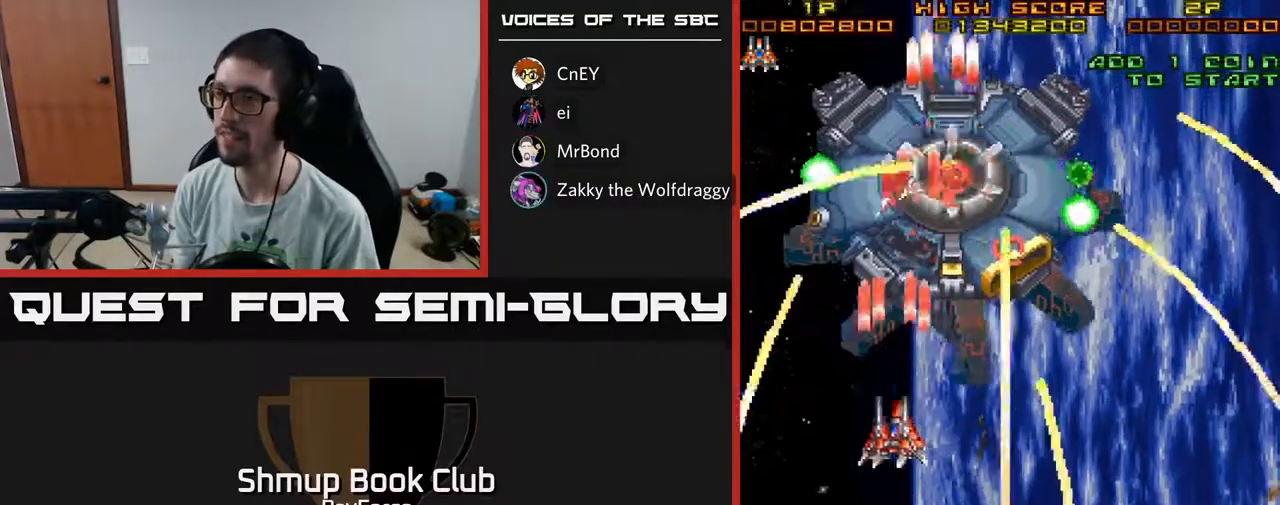
{"buttons": ["A"], "left_stick": "center", "right_stick": "center", "events": [[33, "DPAD_RIGHT", "down"], [500, "DPAD_DOWN", "up"], [500, "DPAD_RIGHT", "up"]]}
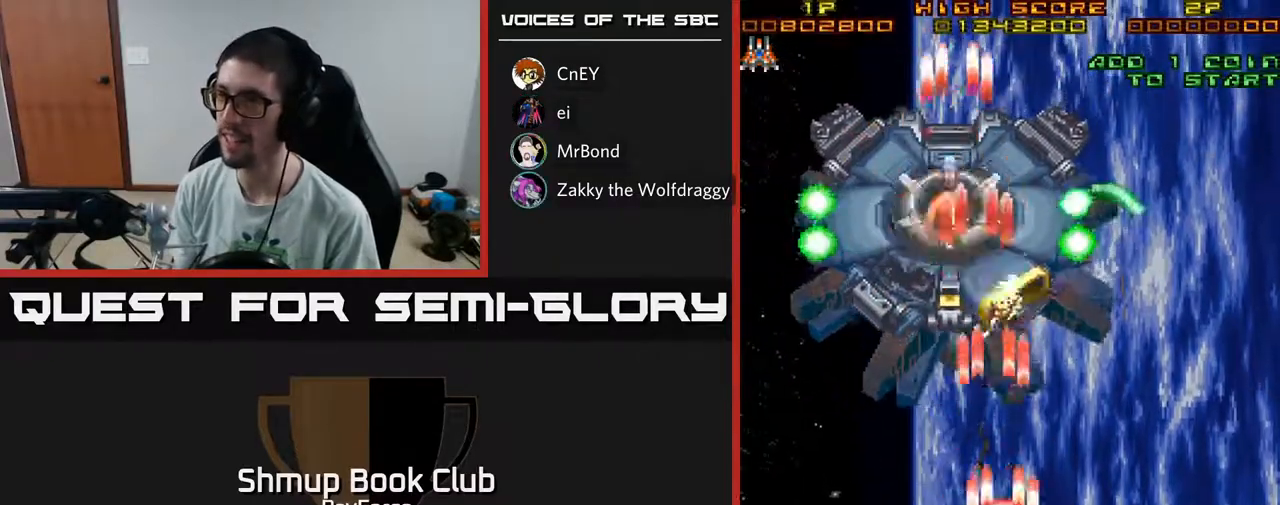
{"buttons": ["A", "DPAD_UP", "DPAD_LEFT"], "left_stick": "center", "right_stick": "center"}
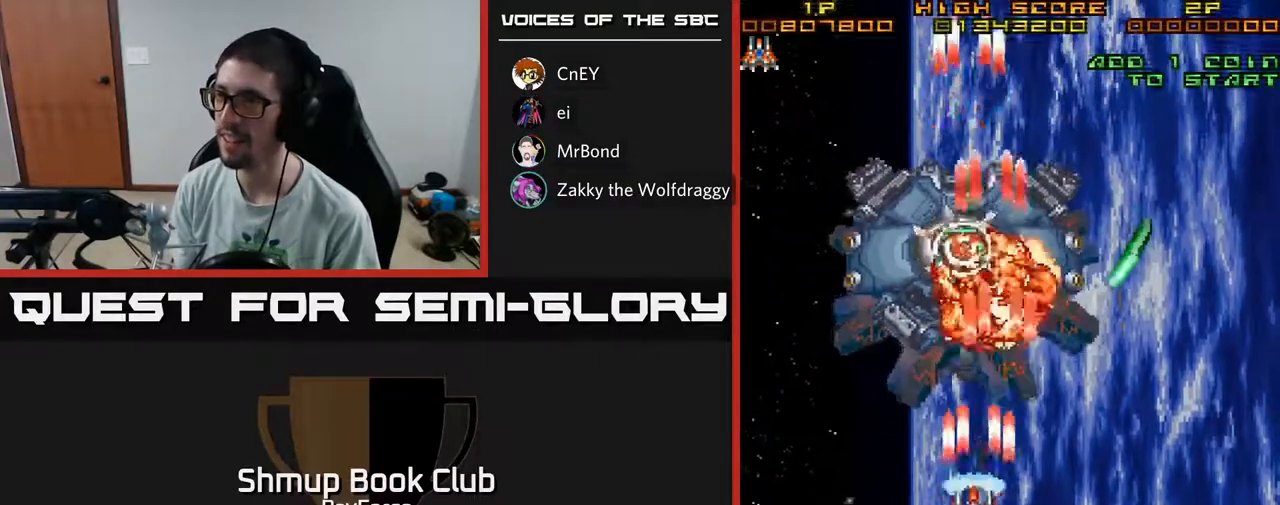
{"buttons": ["A", "DPAD_DOWN", "DPAD_RIGHT"], "left_stick": "center", "right_stick": "center", "events": [[17, "DPAD_LEFT", "up"], [67, "DPAD_UP", "up"], [117, "DPAD_DOWN", "down"], [183, "DPAD_RIGHT", "down"], [183, "X", "down"], [383, "X", "up"]]}
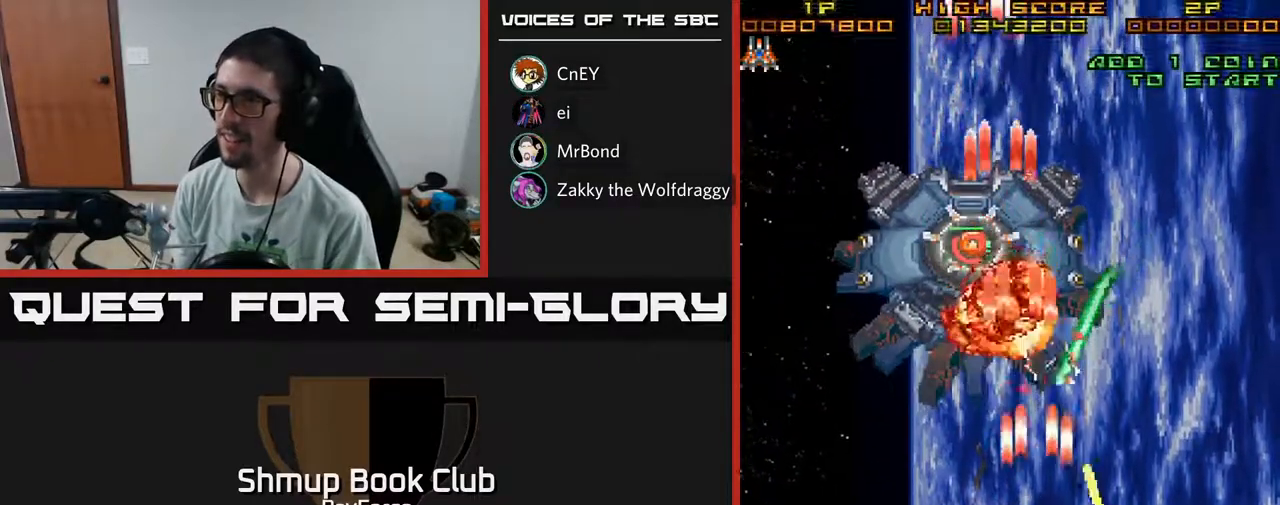
{"buttons": ["A", "DPAD_UP"], "left_stick": "center", "right_stick": "center", "events": [[33, "DPAD_DOWN", "up"], [350, "DPAD_UP", "down"], [467, "DPAD_RIGHT", "up"]]}
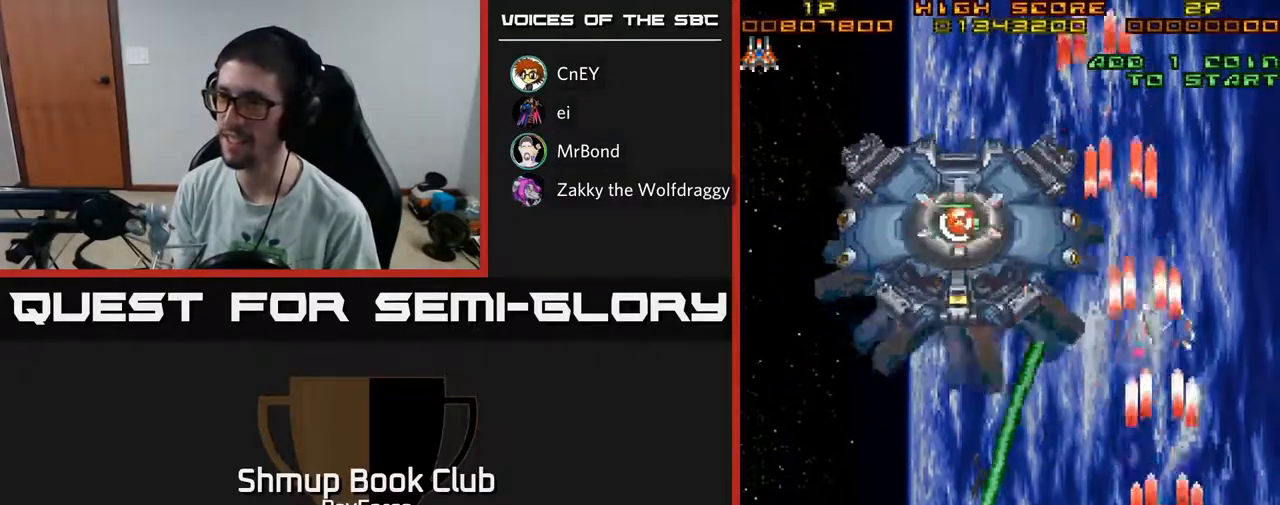
{"buttons": ["A", "DPAD_UP", "DPAD_LEFT"], "left_stick": "center", "right_stick": "center", "events": [[217, "DPAD_LEFT", "down"]]}
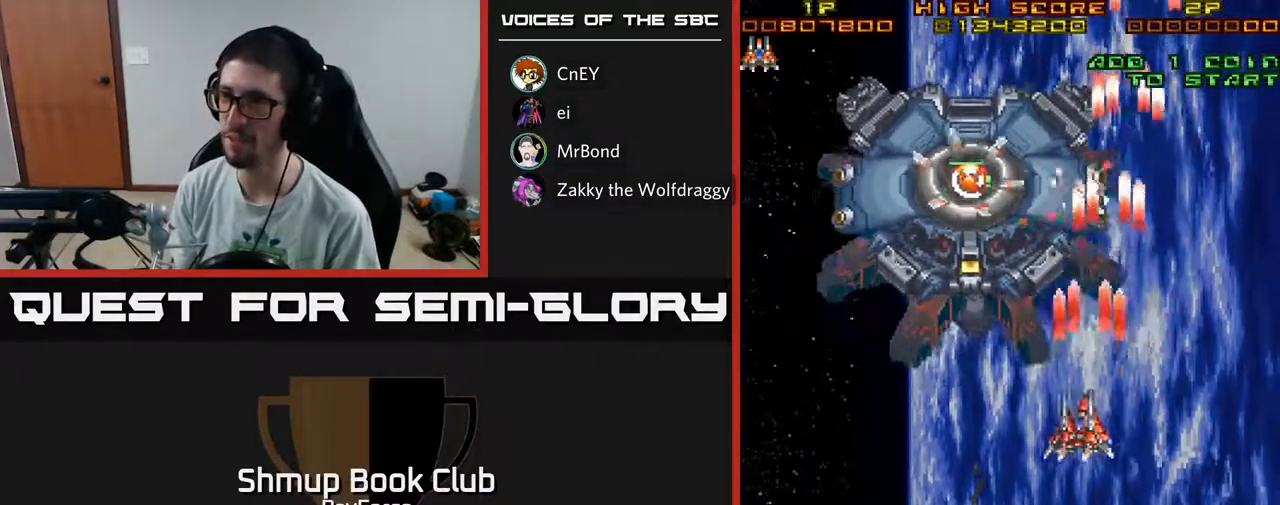
{"buttons": ["A"], "left_stick": "center", "right_stick": "center", "events": [[17, "DPAD_UP", "up"], [233, "DPAD_UP", "down"], [283, "DPAD_LEFT", "up"], [383, "DPAD_UP", "up"]]}
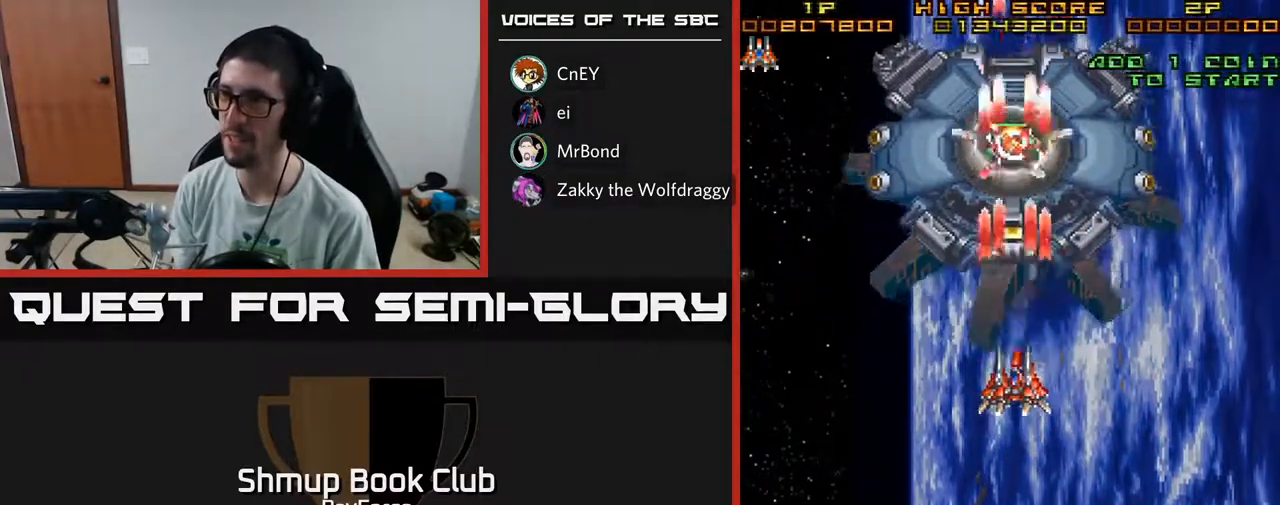
{"buttons": ["A"], "left_stick": "center", "right_stick": "center", "events": [[133, "DPAD_RIGHT", "down"], [183, "DPAD_RIGHT", "up"]]}
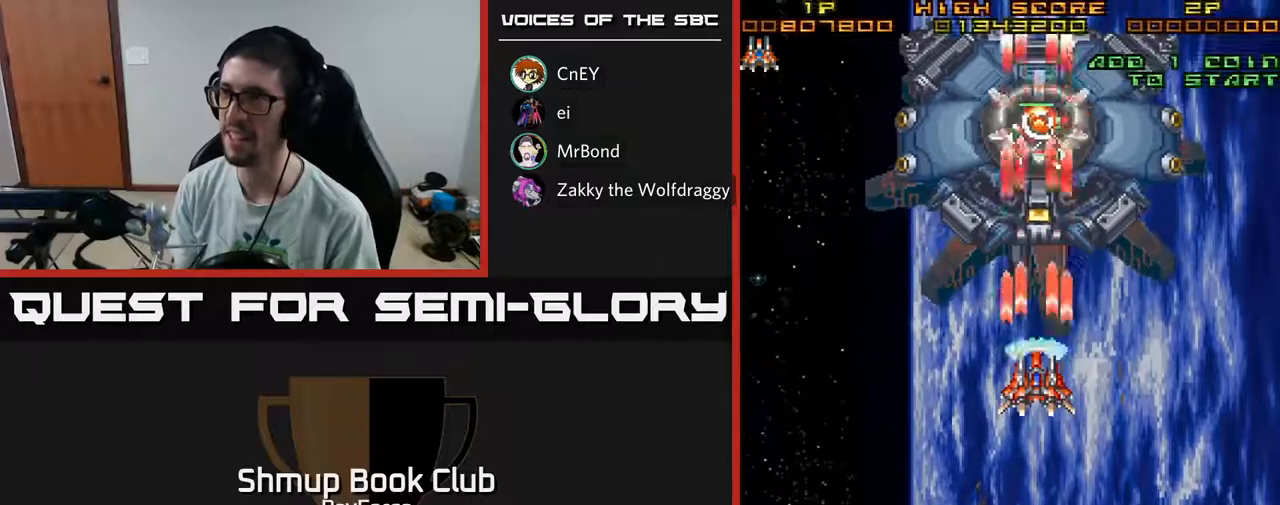
{"buttons": ["A", "X"], "left_stick": "center", "right_stick": "center", "events": [[133, "DPAD_UP", "down"], [233, "DPAD_UP", "up"], [250, "DPAD_RIGHT", "down"], [300, "DPAD_RIGHT", "up"], [367, "X", "down"]]}
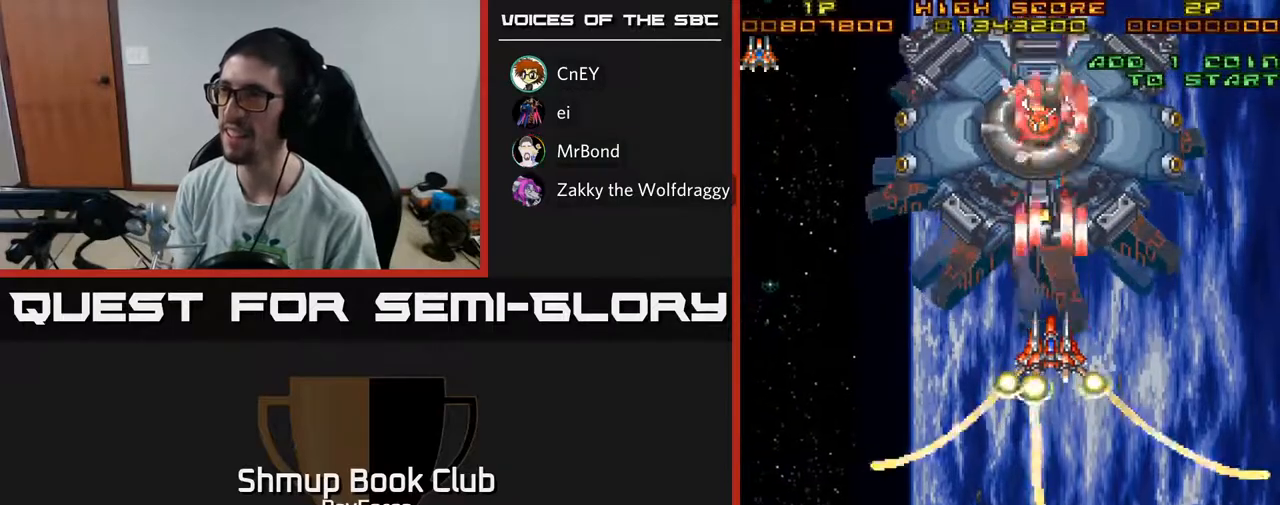
{"buttons": ["A"], "left_stick": "center", "right_stick": "center", "events": [[33, "X", "up"], [233, "DPAD_LEFT", "down"], [283, "DPAD_LEFT", "up"], [317, "DPAD_DOWN", "down"], [383, "DPAD_DOWN", "up"]]}
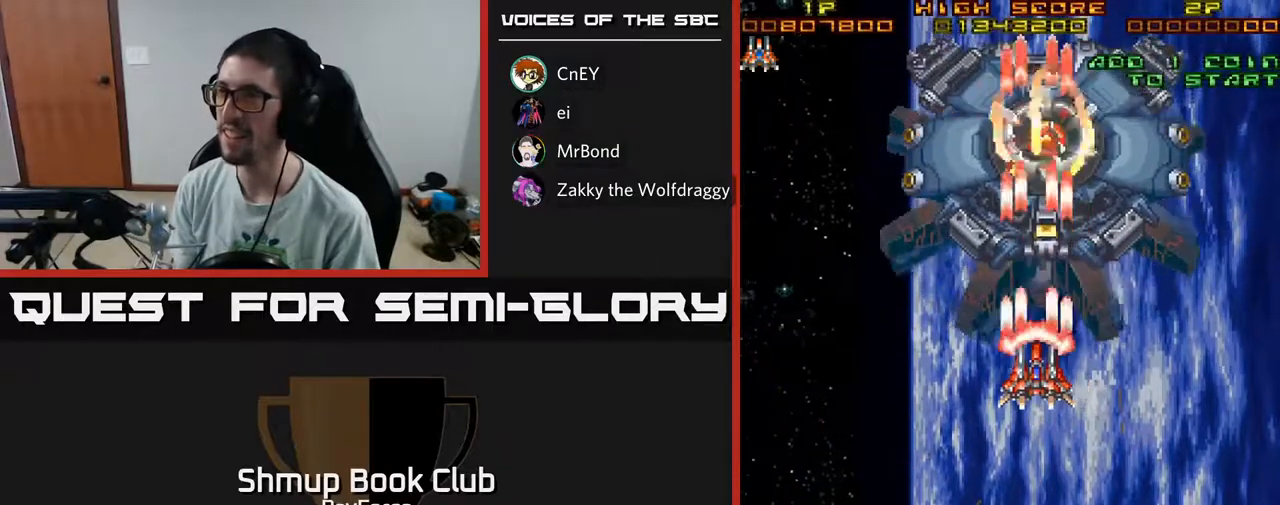
{"buttons": ["A"], "left_stick": "center", "right_stick": "center", "events": [[100, "DPAD_RIGHT", "down"], [200, "DPAD_RIGHT", "up"], [417, "DPAD_LEFT", "down"], [483, "DPAD_LEFT", "up"]]}
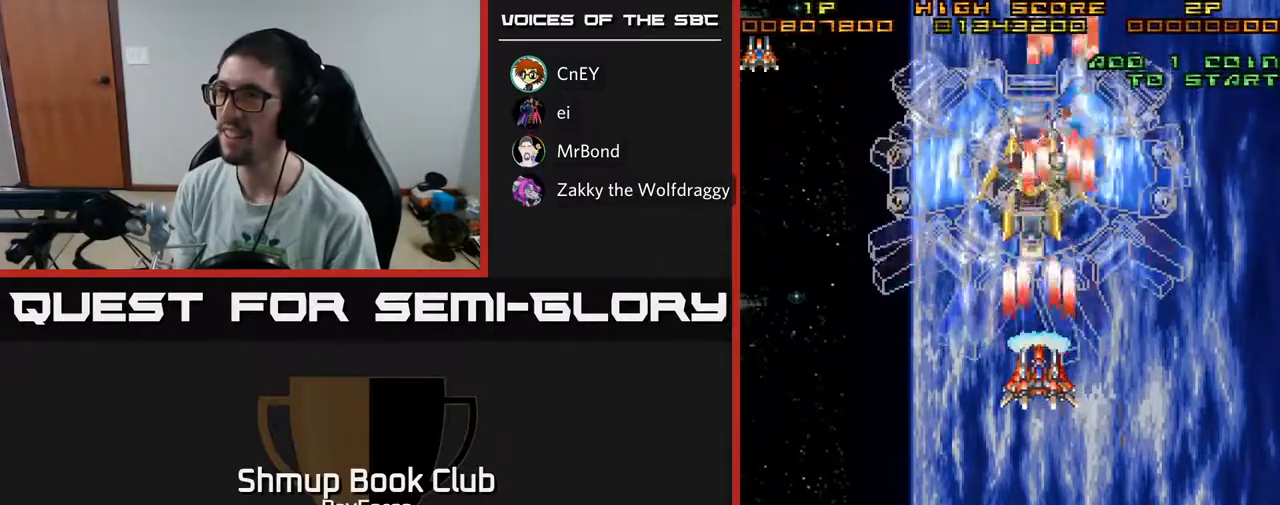
{"buttons": ["A"], "left_stick": "center", "right_stick": "center", "events": [[200, "DPAD_DOWN", "down"], [333, "DPAD_DOWN", "up"]]}
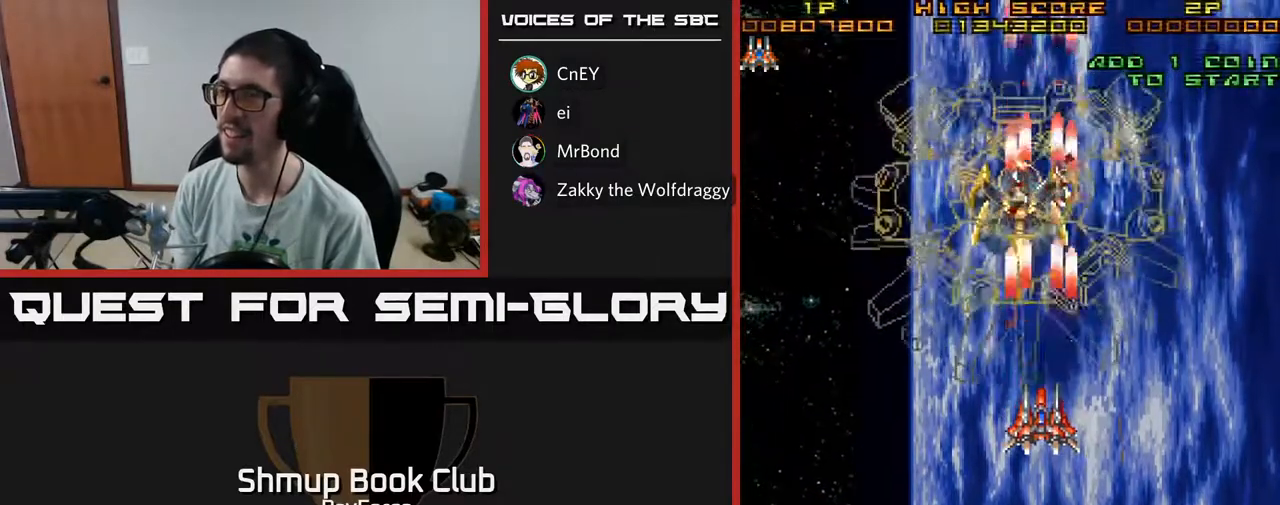
{"buttons": ["A"], "left_stick": "center", "right_stick": "center", "events": [[267, "DPAD_LEFT", "down"], [317, "DPAD_DOWN", "down"], [367, "DPAD_LEFT", "up"], [383, "DPAD_DOWN", "up"]]}
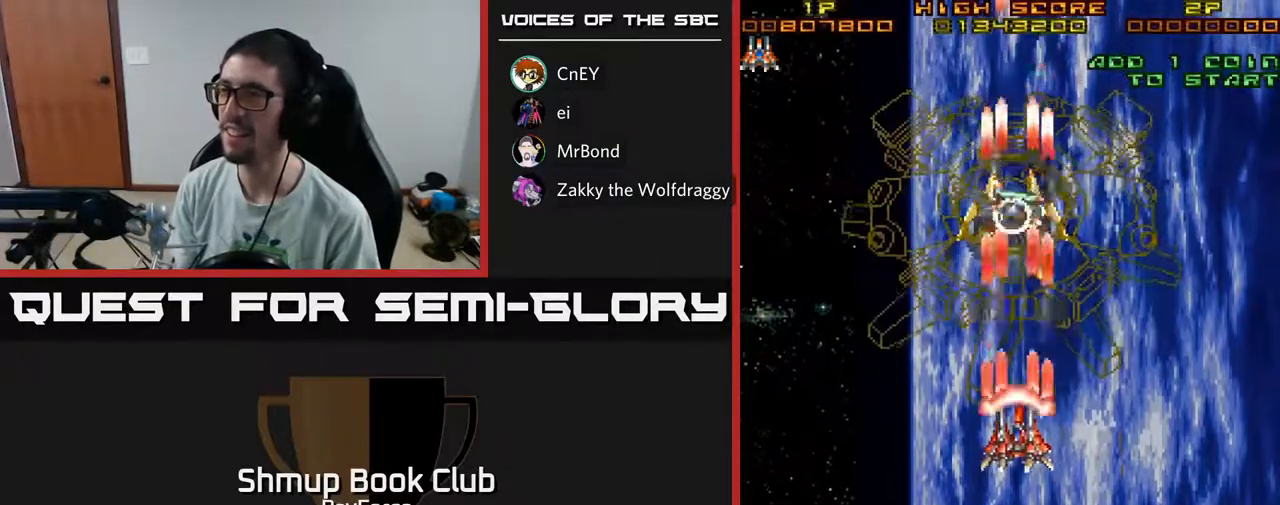
{"buttons": ["A"], "left_stick": "center", "right_stick": "center", "events": [[367, "DPAD_DOWN", "down"], [417, "DPAD_DOWN", "up"]]}
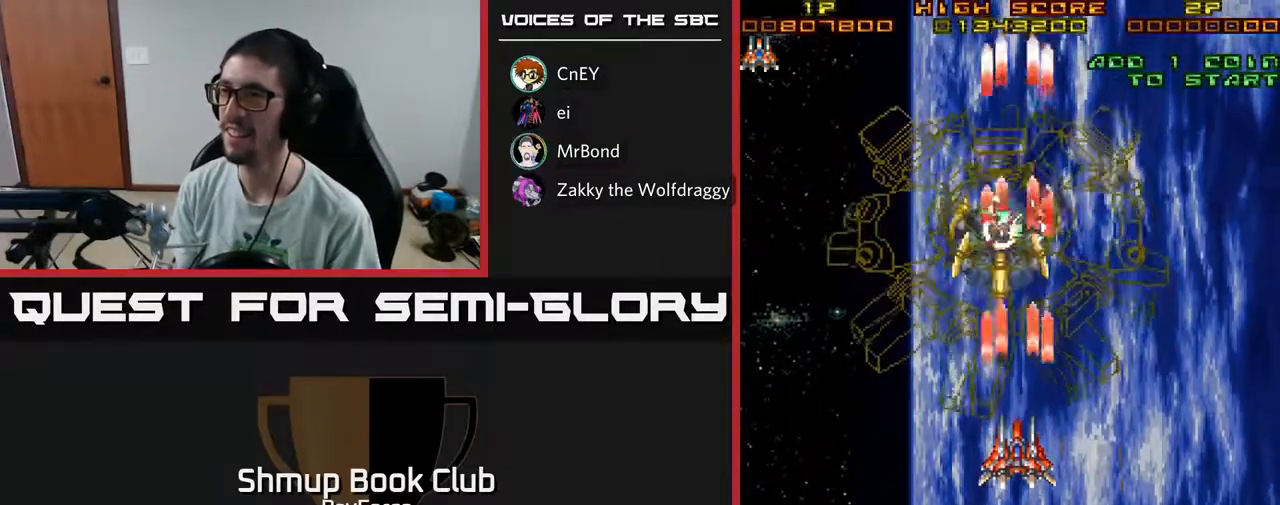
{"buttons": ["A"], "left_stick": "center", "right_stick": "center", "events": [[217, "DPAD_LEFT", "down"], [300, "DPAD_LEFT", "up"]]}
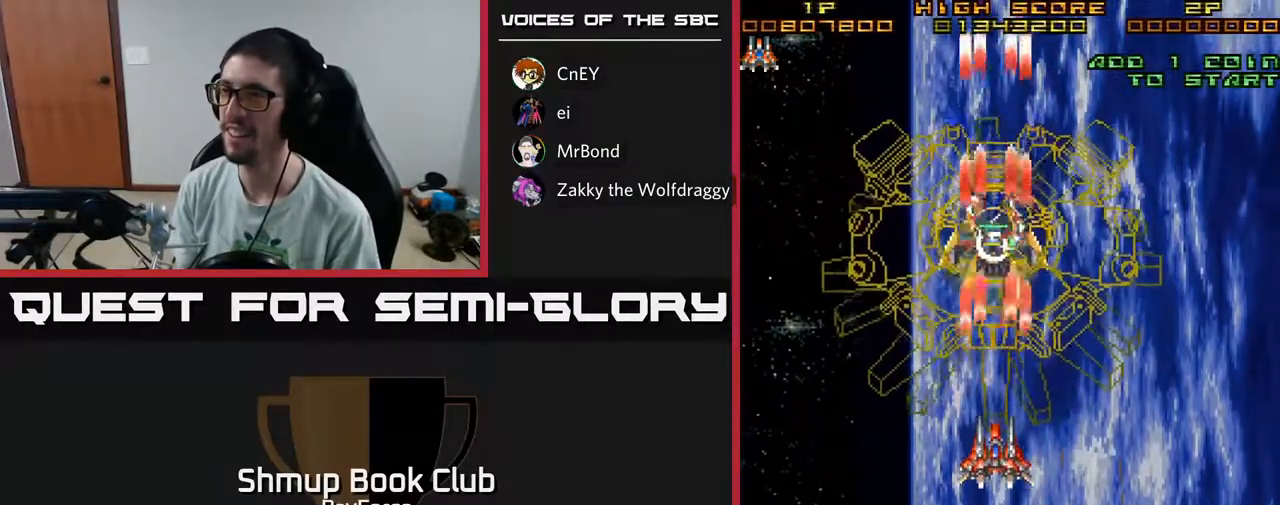
{"buttons": ["A"], "left_stick": "center", "right_stick": "center", "events": [[67, "DPAD_DOWN", "down"], [167, "DPAD_DOWN", "up"], [217, "X", "down"], [417, "X", "up"]]}
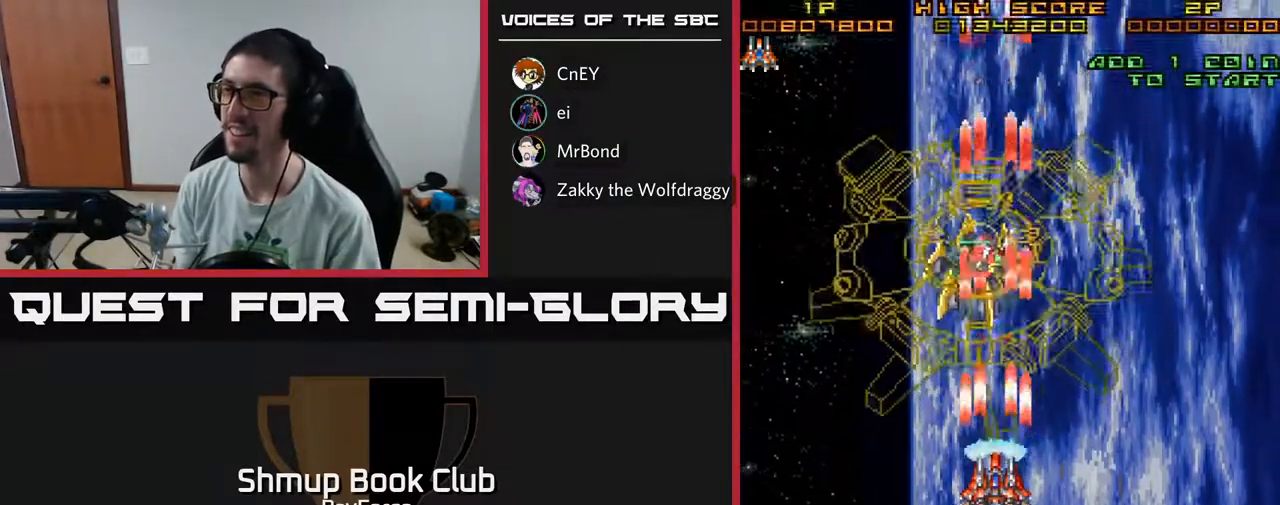
{"buttons": ["A"], "left_stick": "center", "right_stick": "center", "events": [[417, "DPAD_DOWN", "down"], [483, "DPAD_DOWN", "up"]]}
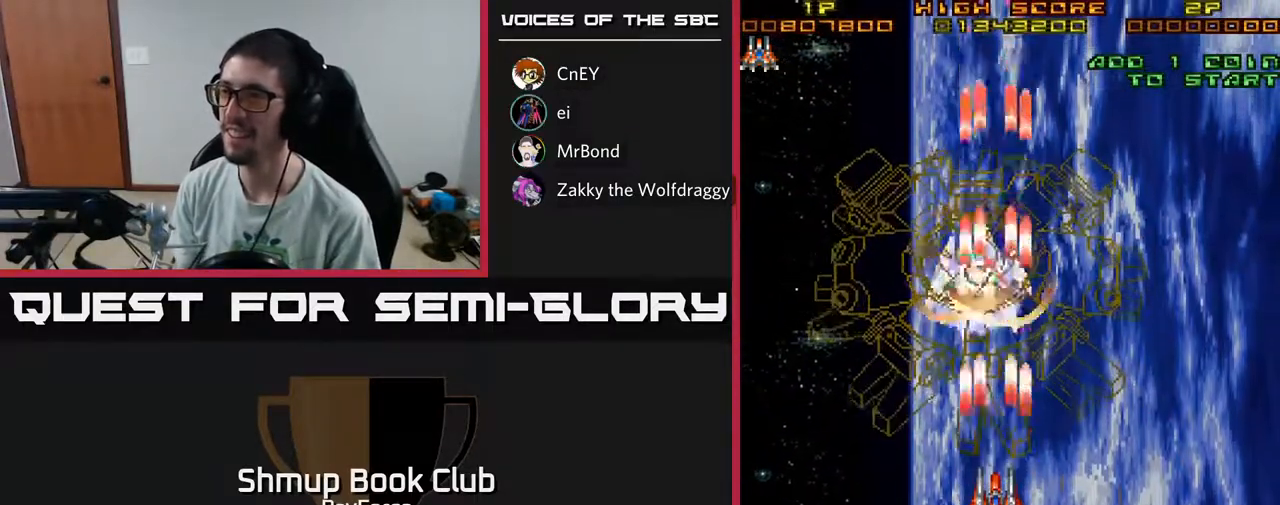
{"buttons": ["A"], "left_stick": "center", "right_stick": "center", "events": [[383, "DPAD_DOWN", "down"], [450, "DPAD_DOWN", "up"]]}
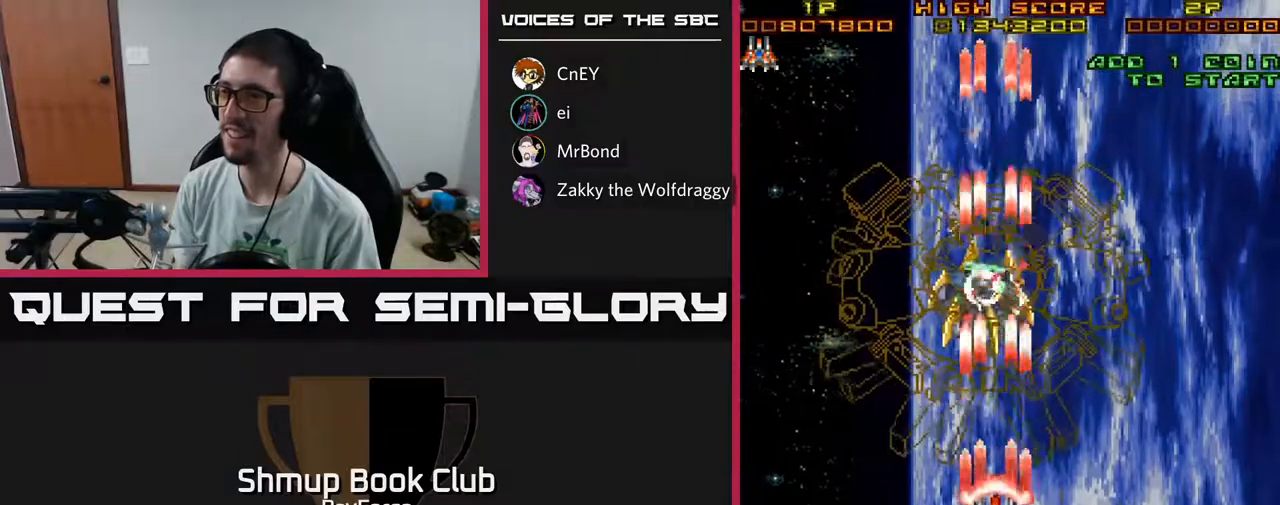
{"buttons": ["A"], "left_stick": "center", "right_stick": "center", "events": []}
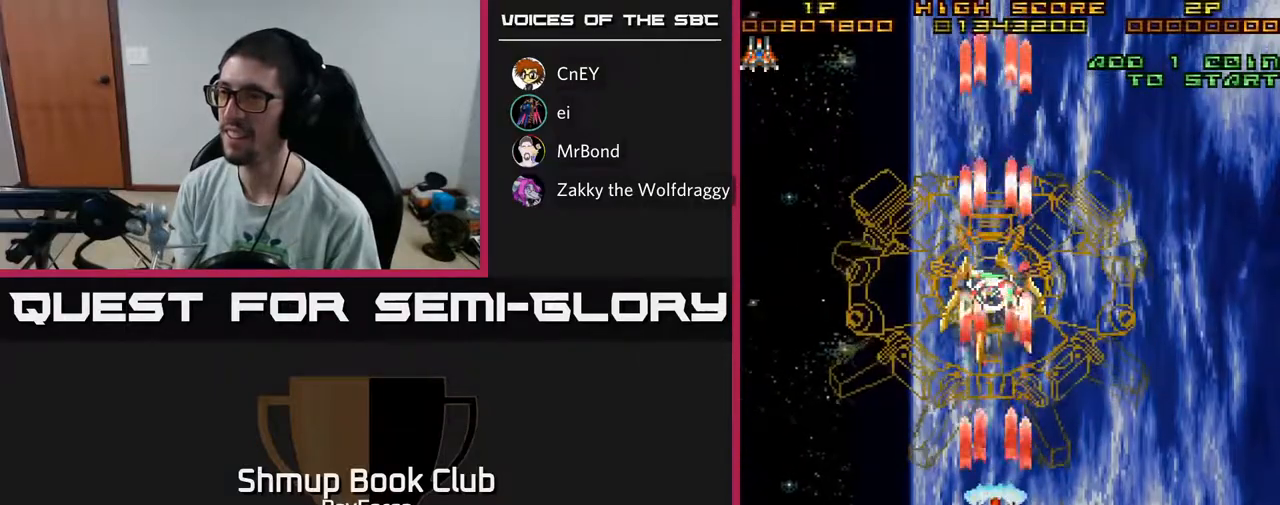
{"buttons": ["A", "X"], "left_stick": "center", "right_stick": "center", "events": [[433, "X", "down"]]}